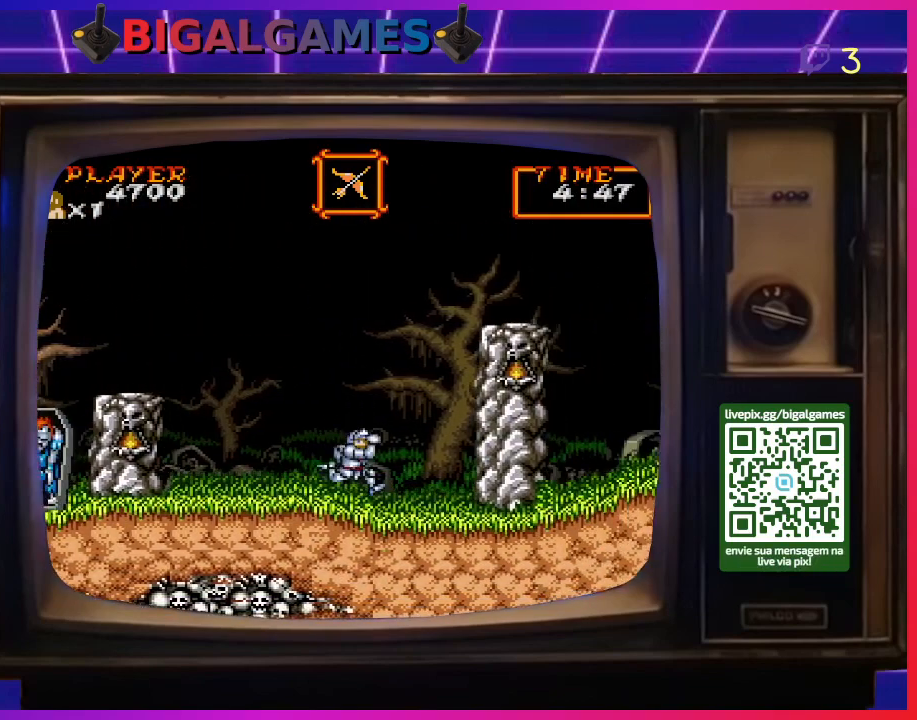
Gameplay with a controller (PlayStation layout); each line is a JSON object with the inputs held at the frame after it. "events" lists button and stick changes between this image and that frame as [ms after this image, input, new state], when the widget could be followed in between. Not read: L2 L3 R2 R3 left_stick.
{"buttons": ["DPAD_RIGHT"], "right_stick": "center", "events": []}
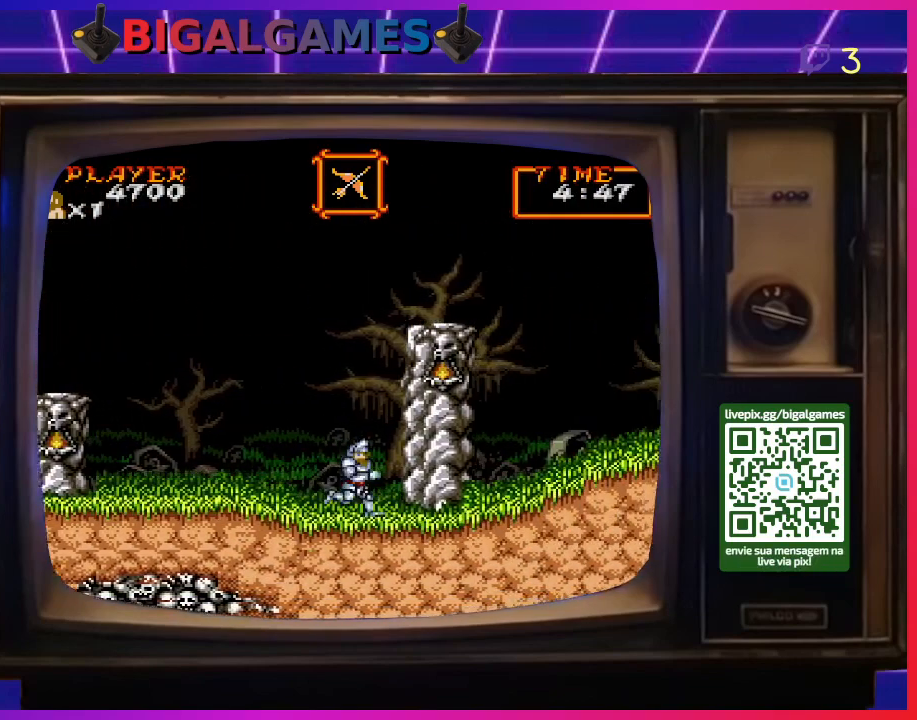
{"buttons": [], "right_stick": "center", "events": [[433, "DPAD_RIGHT", "up"]]}
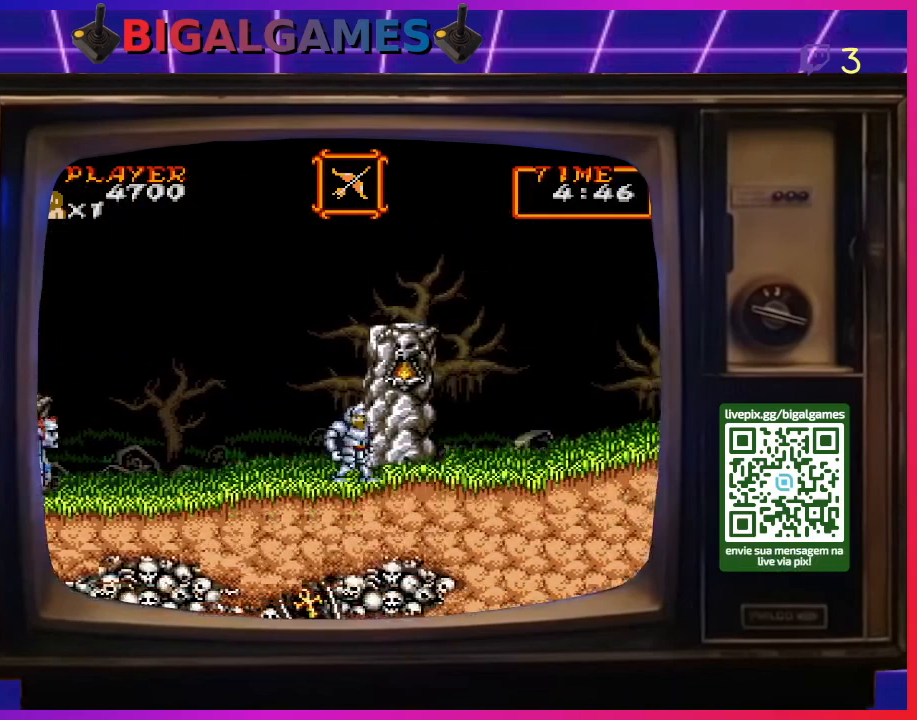
{"buttons": [], "right_stick": "center", "events": []}
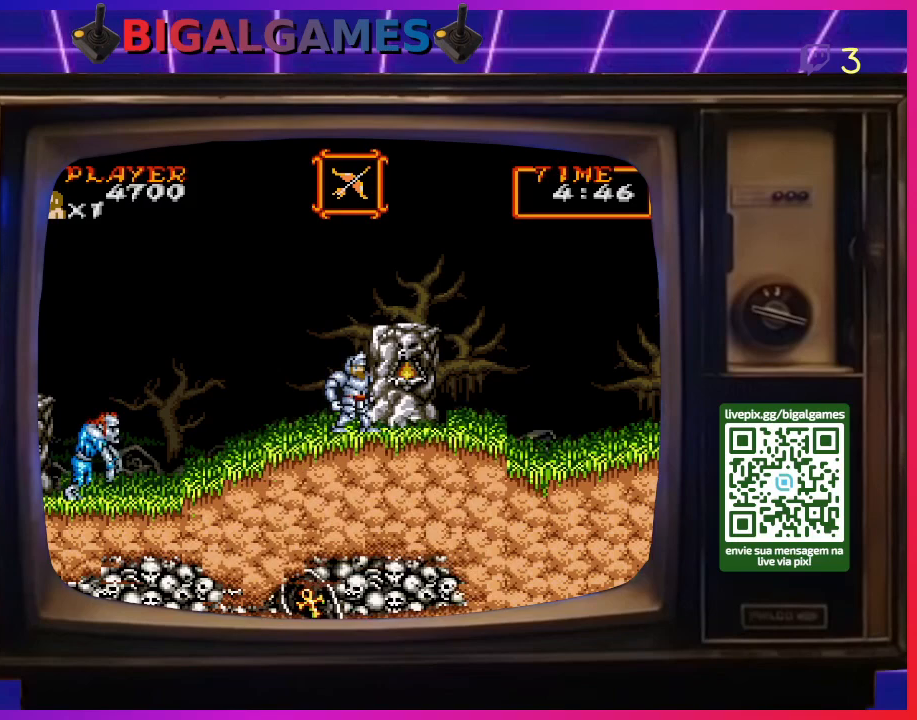
{"buttons": ["CIRCLE", "DPAD_RIGHT"], "right_stick": "center", "events": [[100, "CIRCLE", "down"], [133, "DPAD_RIGHT", "down"], [333, "CIRCLE", "up"], [467, "CIRCLE", "down"]]}
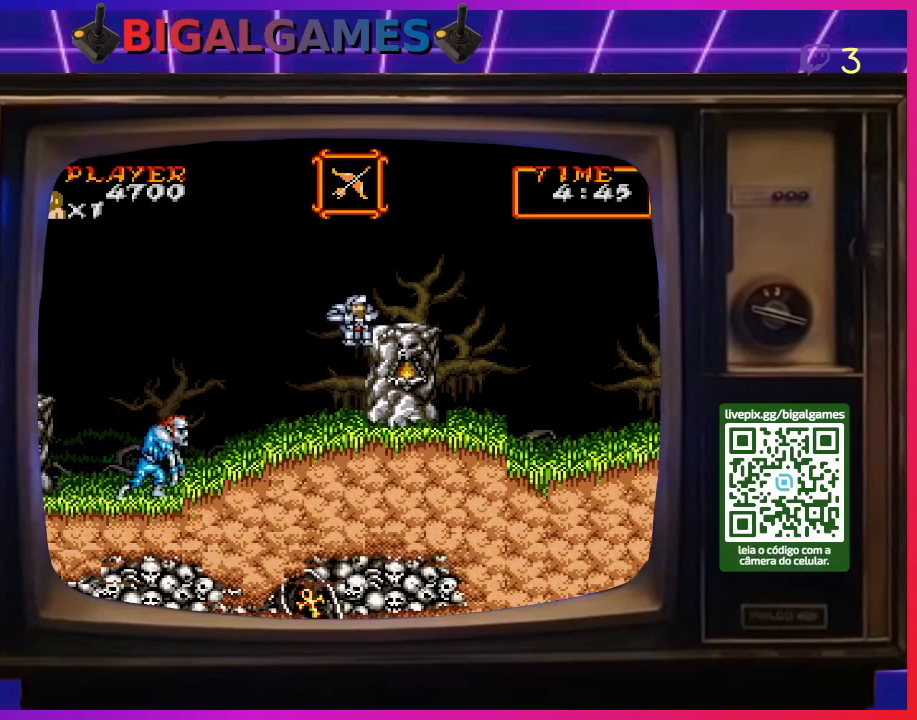
{"buttons": ["DPAD_RIGHT"], "right_stick": "center", "events": [[133, "CIRCLE", "up"]]}
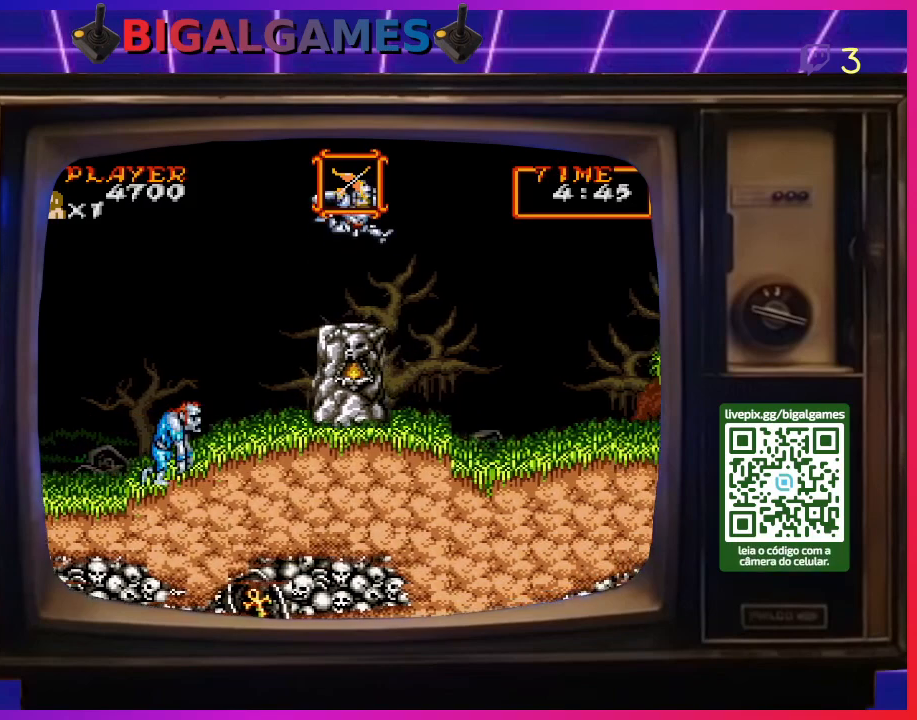
{"buttons": ["DPAD_RIGHT"], "right_stick": "center", "events": []}
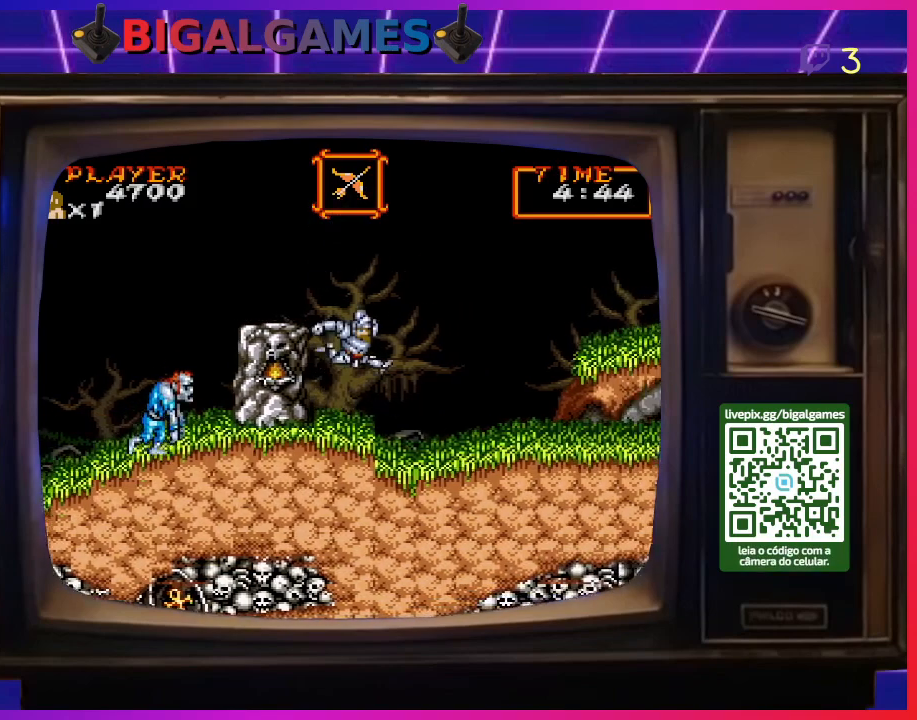
{"buttons": ["DPAD_RIGHT"], "right_stick": "center", "events": []}
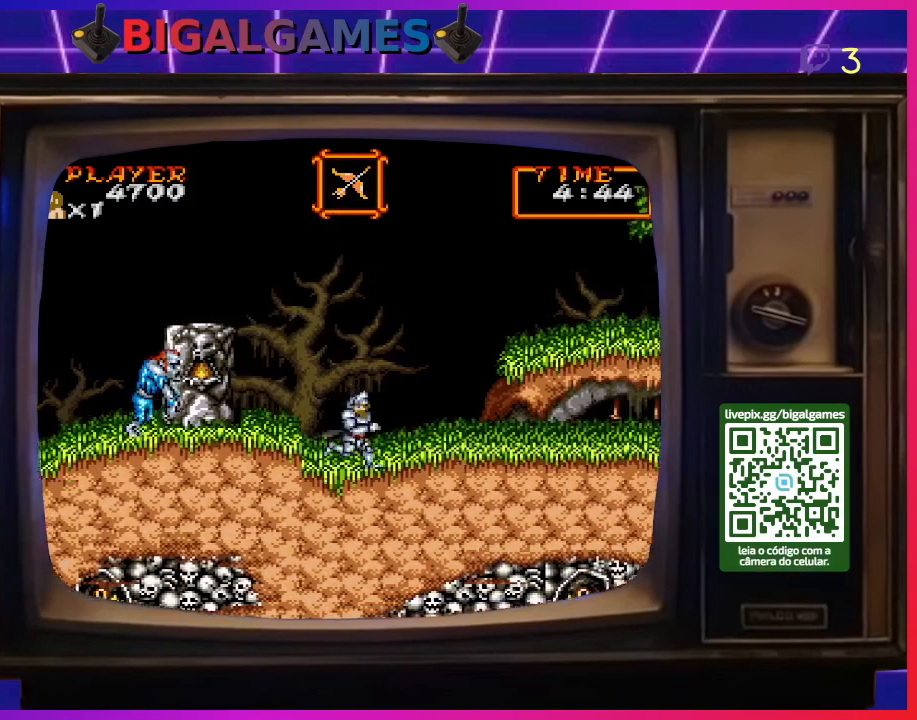
{"buttons": ["DPAD_RIGHT"], "right_stick": "center", "events": []}
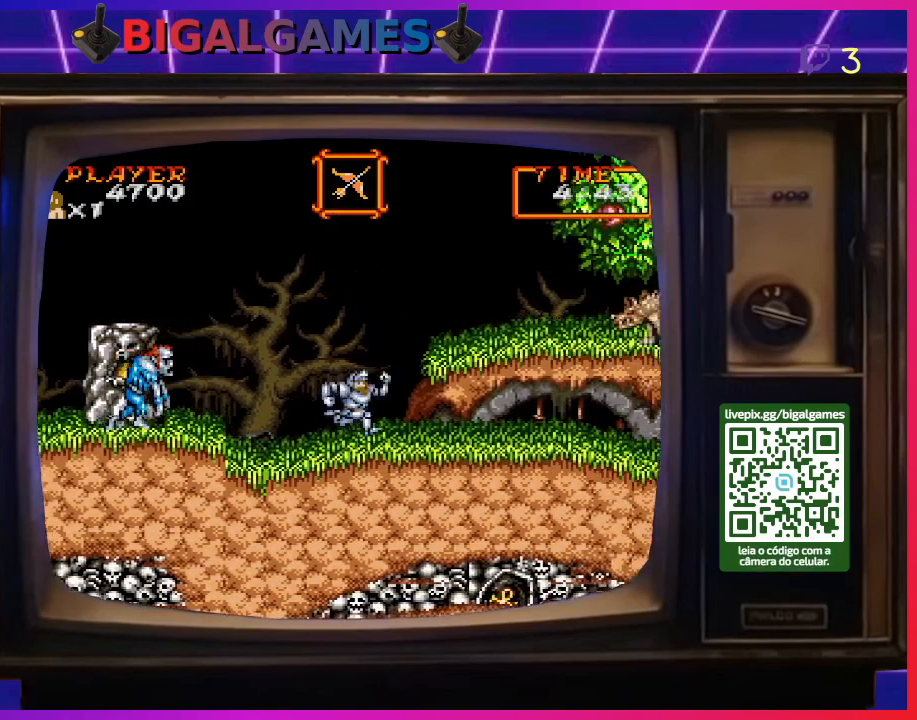
{"buttons": ["DPAD_RIGHT"], "right_stick": "center", "events": []}
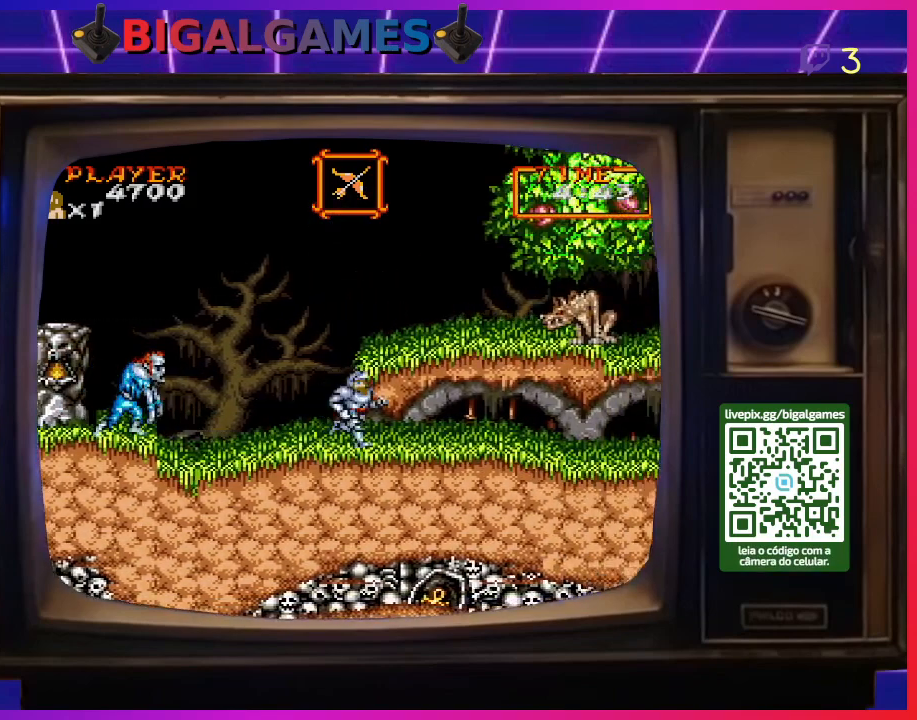
{"buttons": ["DPAD_RIGHT"], "right_stick": "center", "events": []}
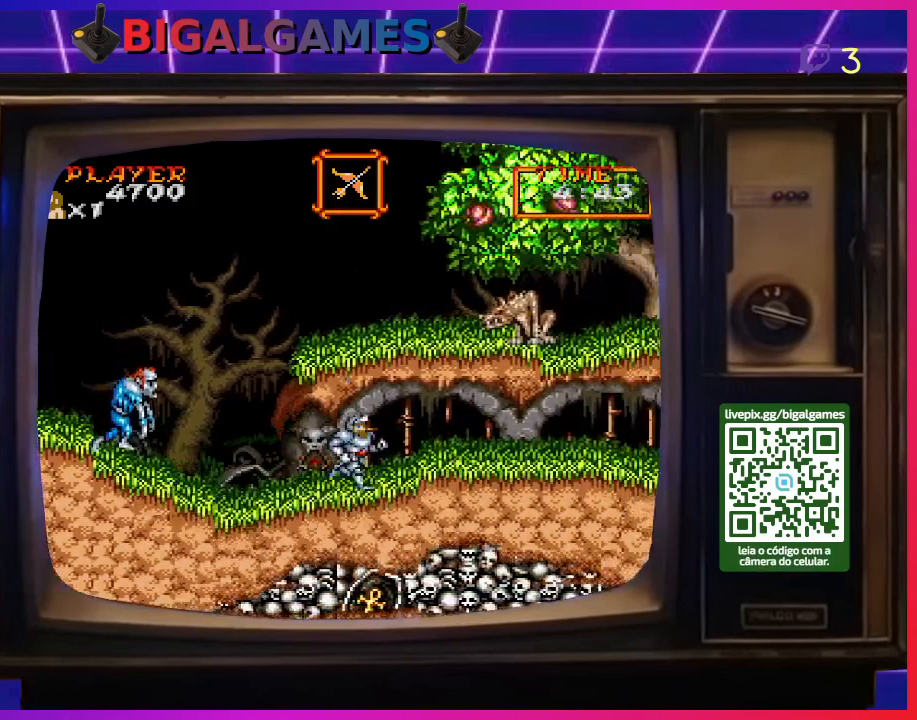
{"buttons": ["DPAD_RIGHT"], "right_stick": "center", "events": []}
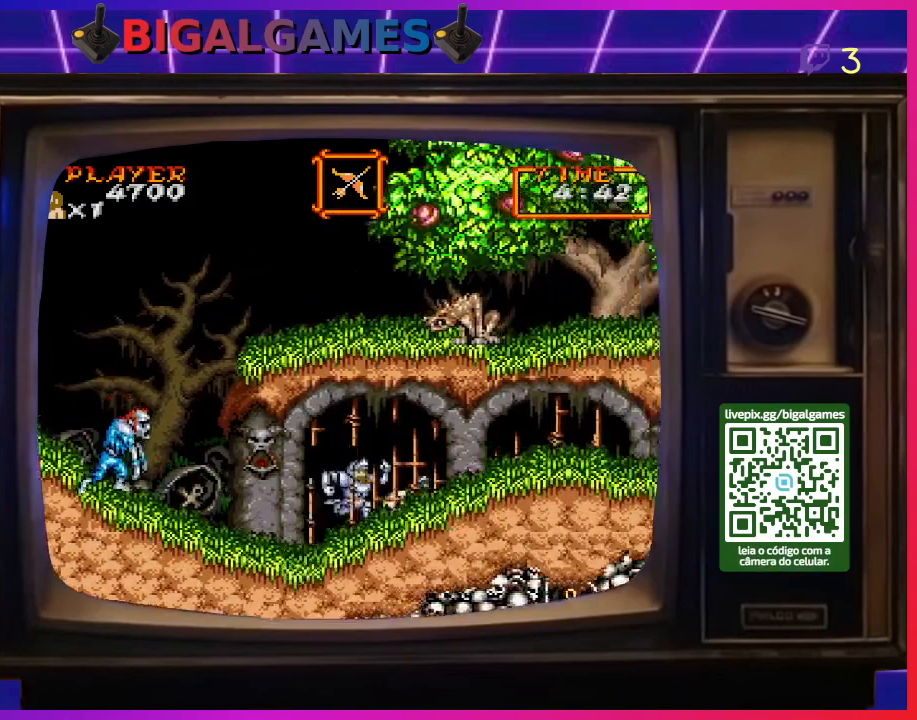
{"buttons": ["DPAD_RIGHT"], "right_stick": "center", "events": []}
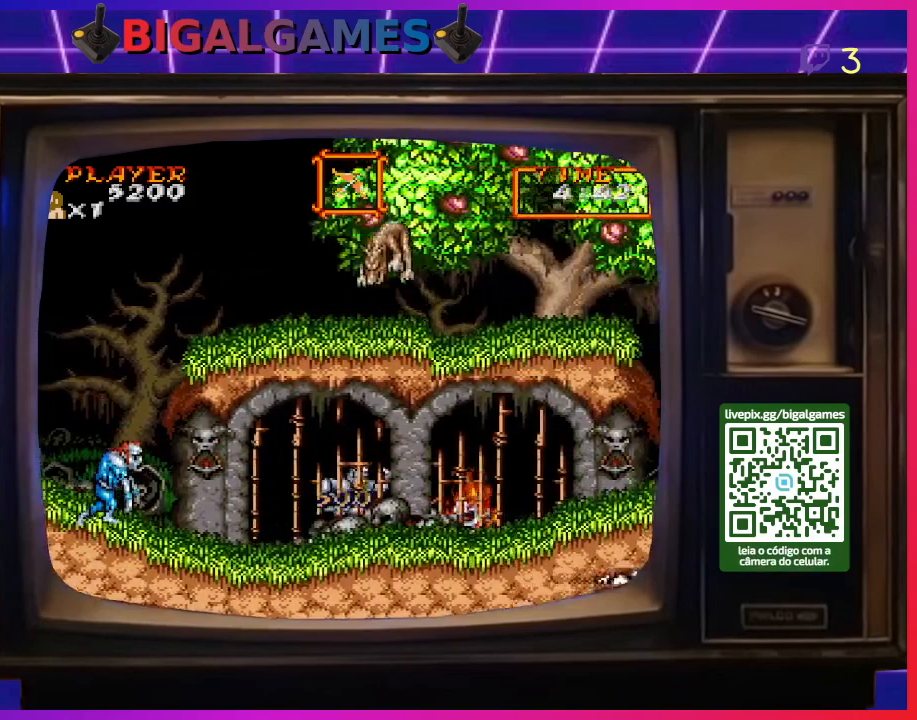
{"buttons": [], "right_stick": "center", "events": [[100, "CROSS", "down"], [200, "CROSS", "up"], [200, "DPAD_RIGHT", "up"], [300, "CROSS", "down"], [367, "CROSS", "up"], [433, "CROSS", "down"], [500, "CROSS", "up"]]}
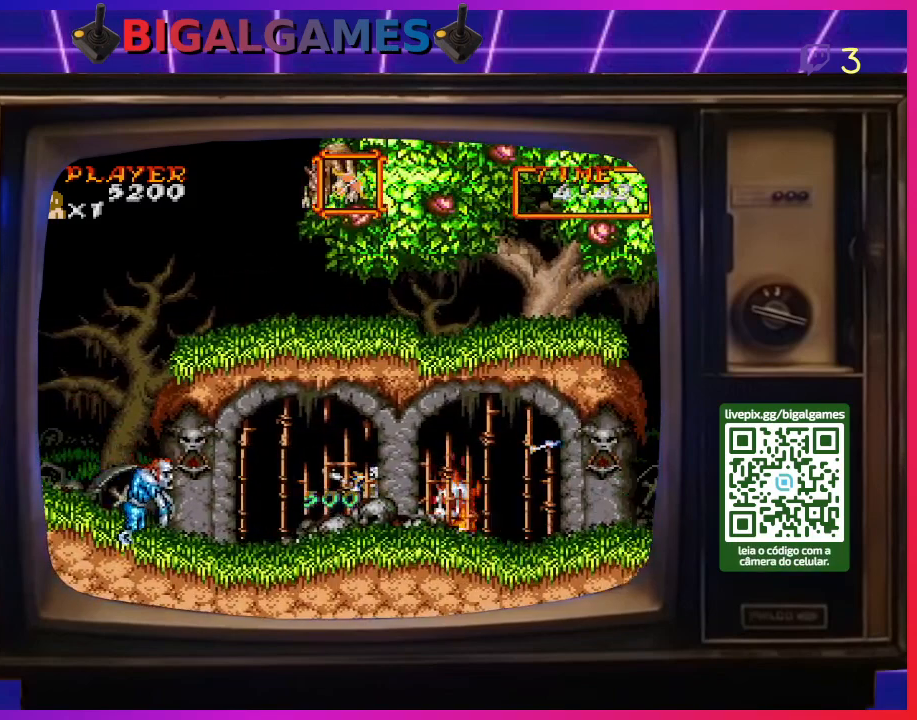
{"buttons": ["CROSS"], "right_stick": "center", "events": [[100, "CROSS", "down"], [167, "CROSS", "up"], [200, "CROSS", "down"], [300, "CROSS", "up"], [367, "CROSS", "down"], [467, "CROSS", "up"], [500, "CROSS", "down"]]}
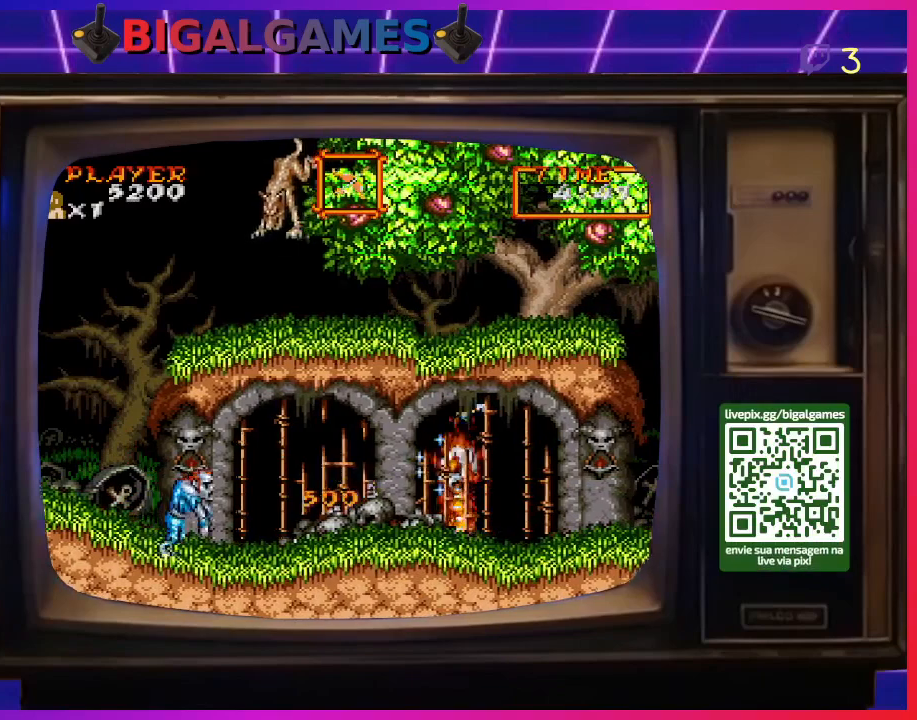
{"buttons": ["CROSS"], "right_stick": "center", "events": [[100, "CROSS", "up"], [167, "CROSS", "down"], [267, "CROSS", "up"], [300, "CROSS", "down"], [400, "CROSS", "up"], [467, "CROSS", "down"]]}
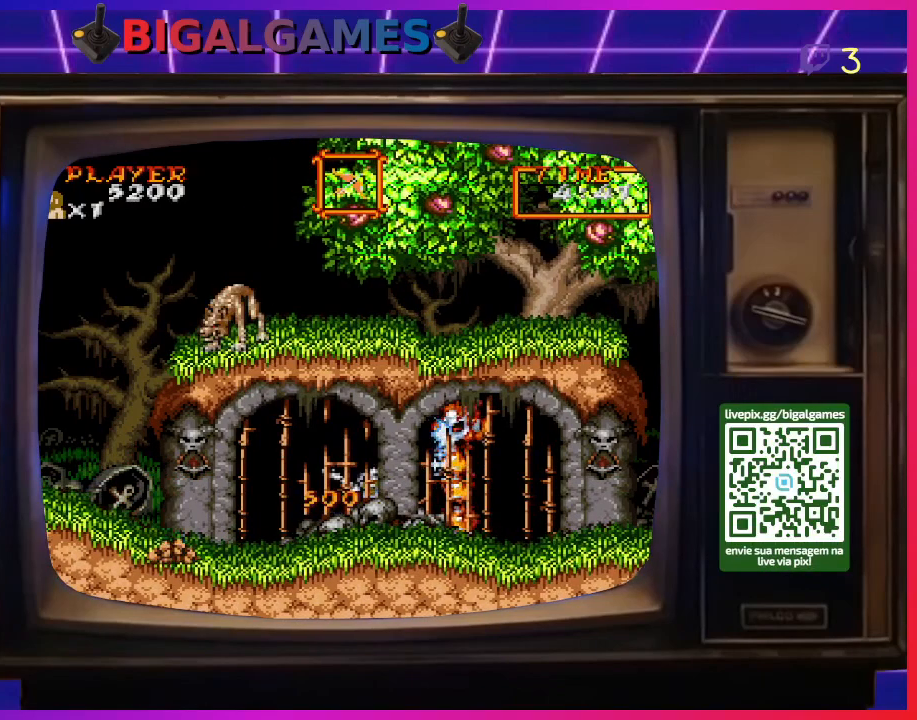
{"buttons": [], "right_stick": "center", "events": [[67, "CROSS", "up"], [100, "CROSS", "down"], [200, "CROSS", "up"], [267, "CROSS", "down"], [367, "CROSS", "up"], [433, "CROSS", "down"], [500, "CROSS", "up"]]}
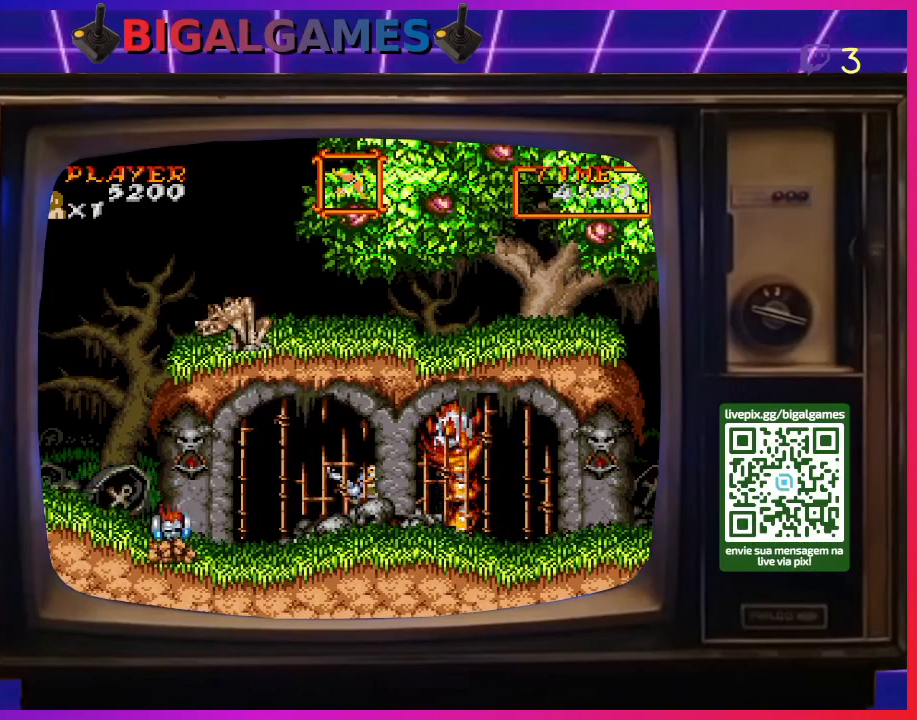
{"buttons": ["DPAD_RIGHT"], "right_stick": "center", "events": [[100, "CROSS", "down"], [167, "CROSS", "up"], [233, "CROSS", "down"], [300, "CROSS", "up"], [367, "CROSS", "down"], [467, "CROSS", "up"], [500, "DPAD_RIGHT", "down"]]}
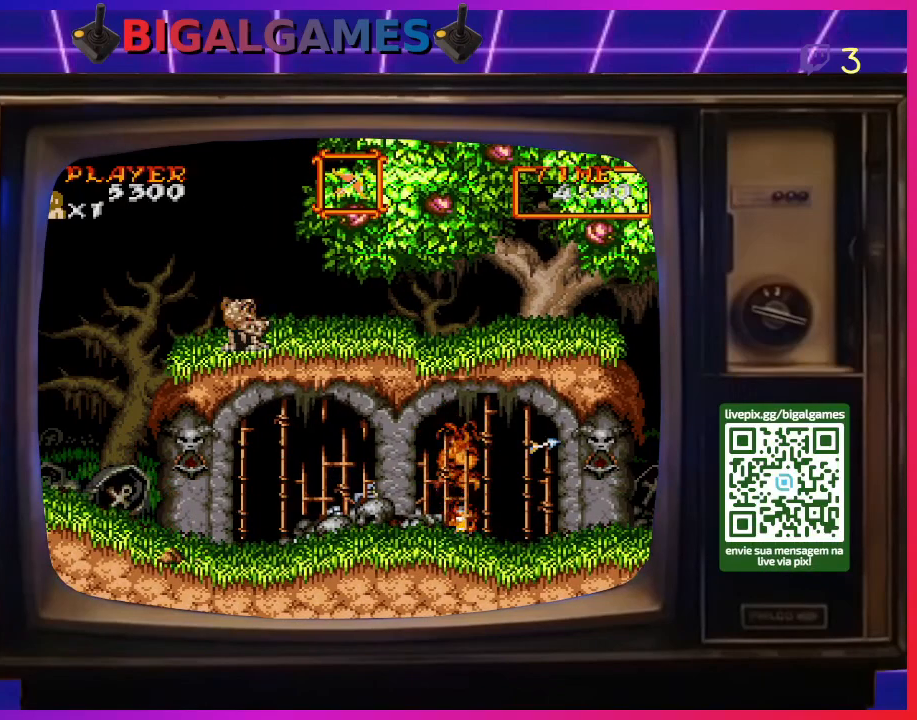
{"buttons": ["DPAD_RIGHT"], "right_stick": "center", "events": []}
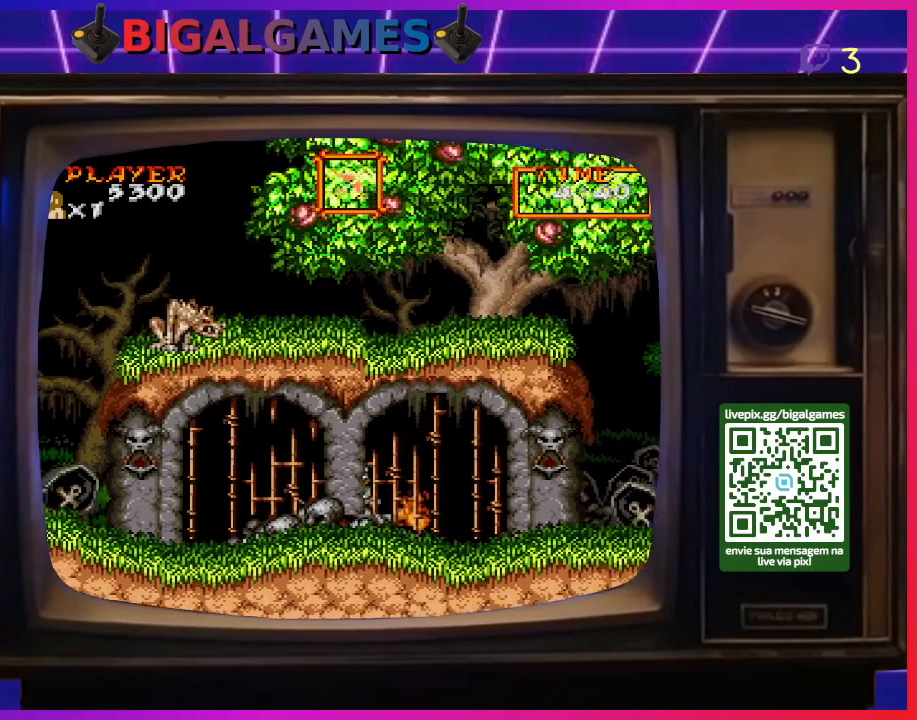
{"buttons": ["DPAD_RIGHT"], "right_stick": "center", "events": []}
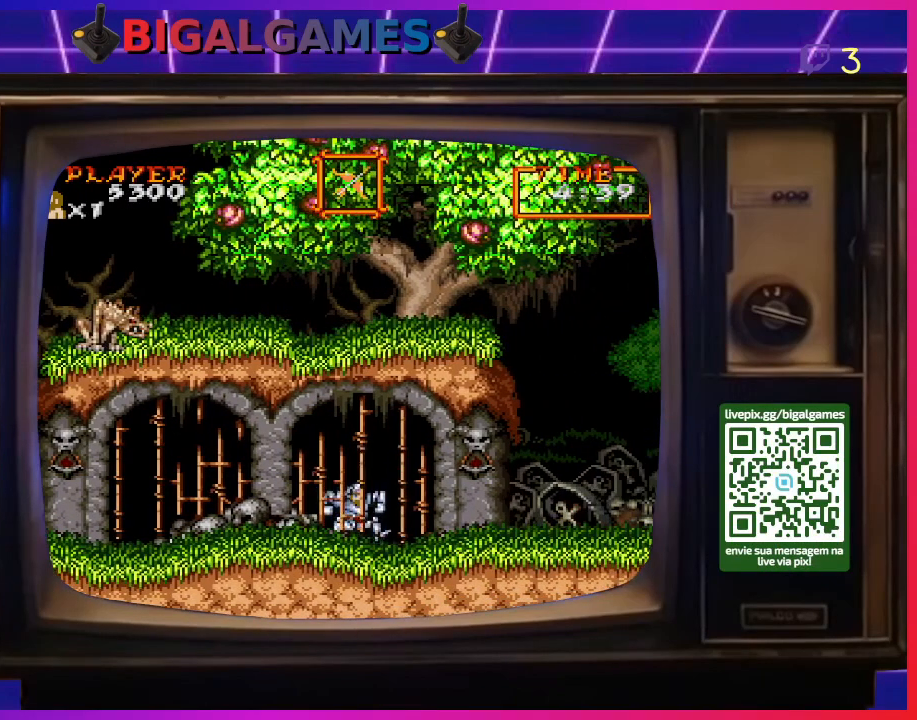
{"buttons": ["DPAD_RIGHT"], "right_stick": "center", "events": []}
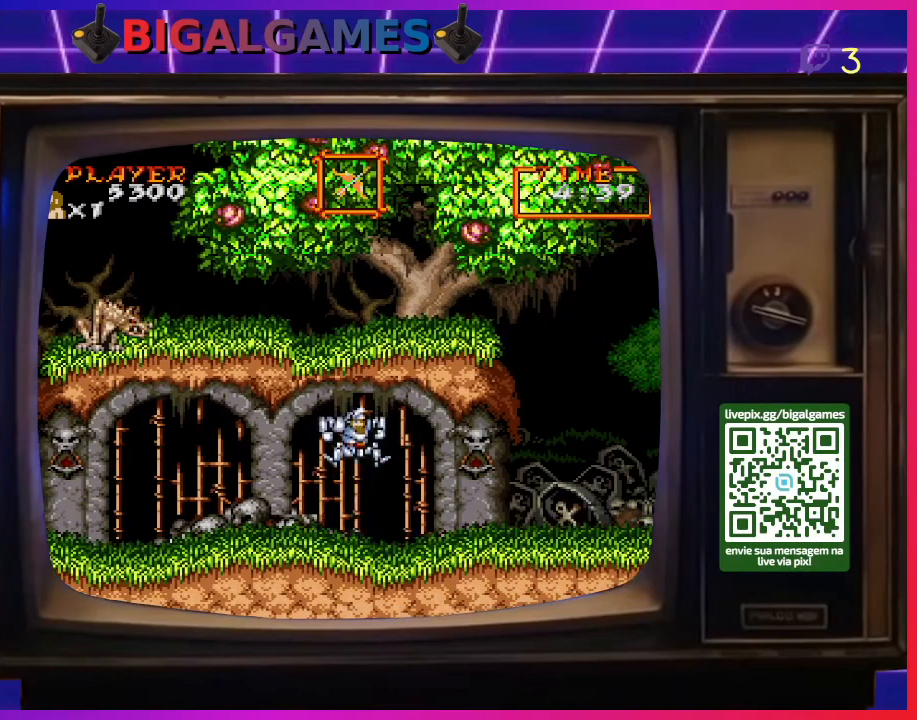
{"buttons": ["DPAD_RIGHT"], "right_stick": "center", "events": []}
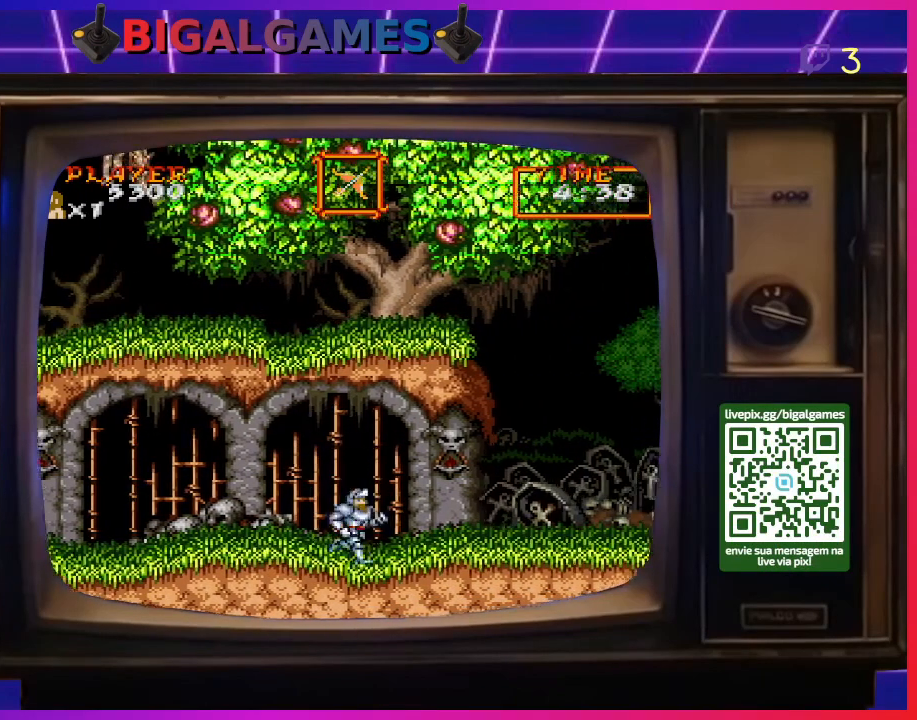
{"buttons": ["DPAD_RIGHT"], "right_stick": "center", "events": []}
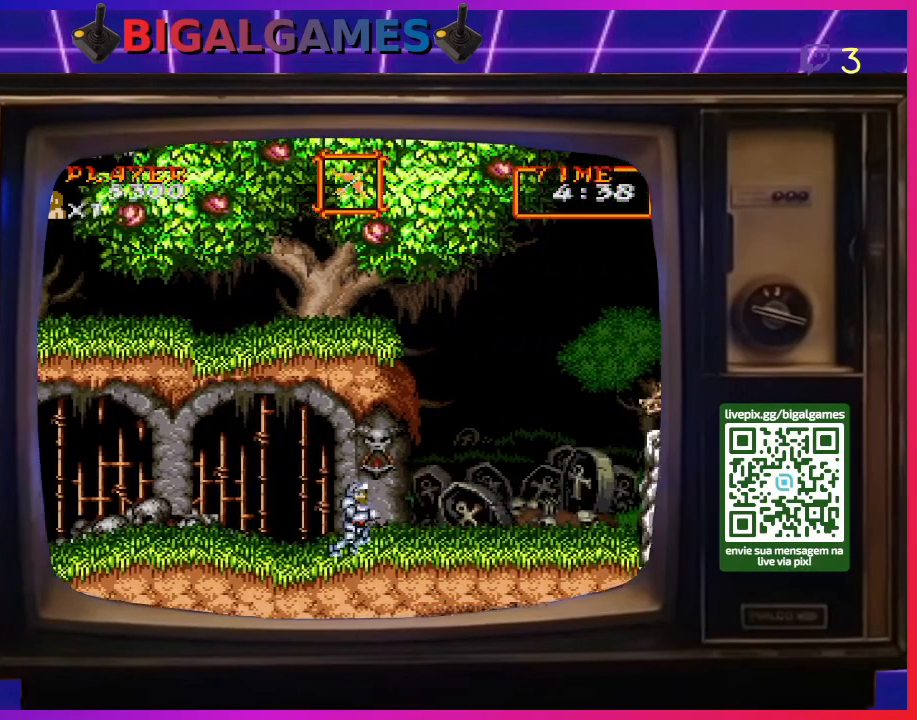
{"buttons": ["CROSS", "DPAD_RIGHT"], "right_stick": "center", "events": [[500, "CROSS", "down"]]}
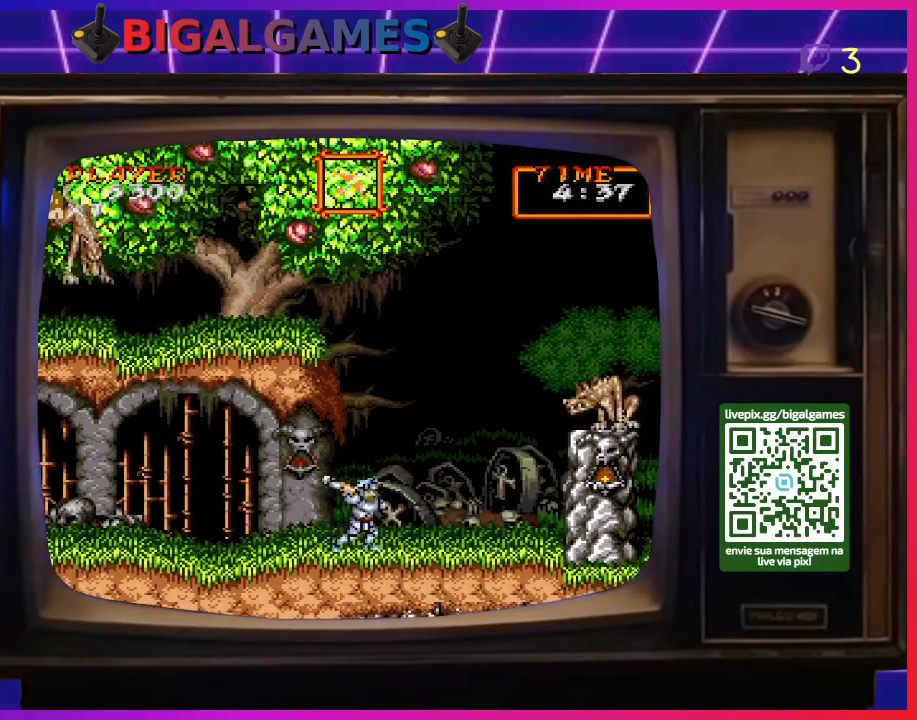
{"buttons": [], "right_stick": "center", "events": [[67, "CROSS", "up"], [167, "CROSS", "down"], [233, "CROSS", "up"], [233, "DPAD_RIGHT", "up"], [300, "CROSS", "down"], [367, "CROSS", "up"], [467, "CROSS", "down"], [500, "CROSS", "up"]]}
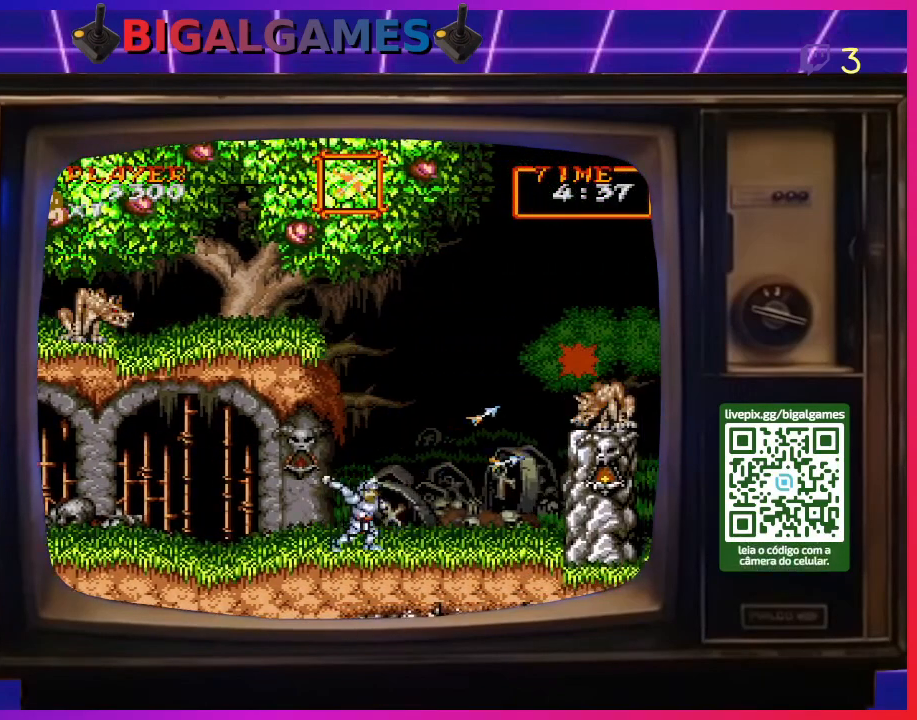
{"buttons": ["CROSS"], "right_stick": "center", "events": [[100, "CROSS", "down"], [167, "CROSS", "up"], [233, "CROSS", "down"], [300, "CROSS", "up"], [400, "CROSS", "down"], [467, "CROSS", "up"], [500, "CROSS", "down"]]}
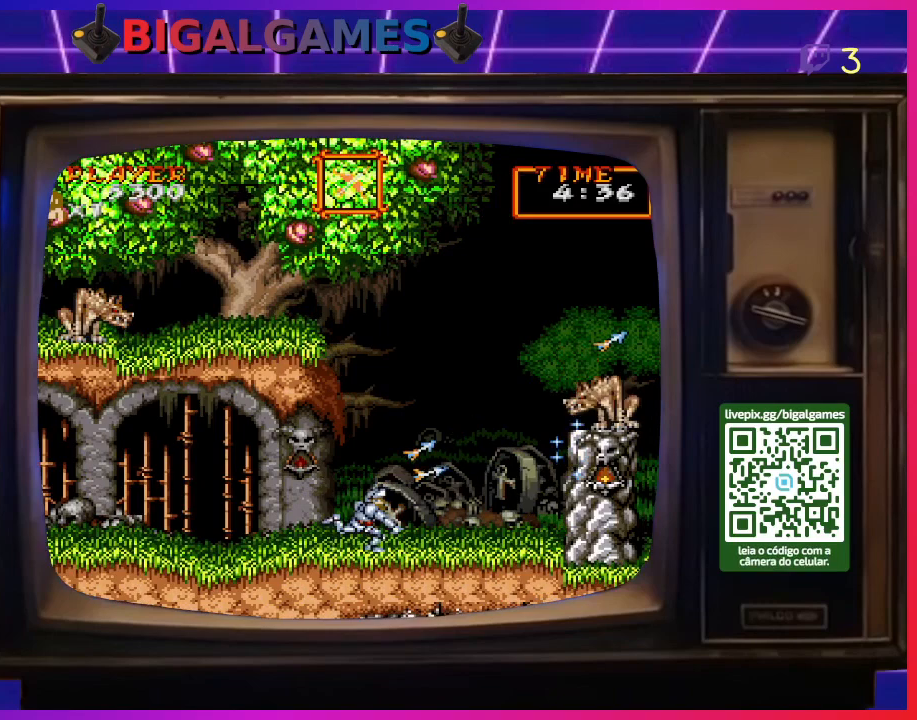
{"buttons": ["CROSS"], "right_stick": "center", "events": [[100, "CROSS", "up"], [200, "CROSS", "down"], [233, "CROSS", "up"], [333, "CROSS", "down"], [400, "CROSS", "up"], [467, "CROSS", "down"]]}
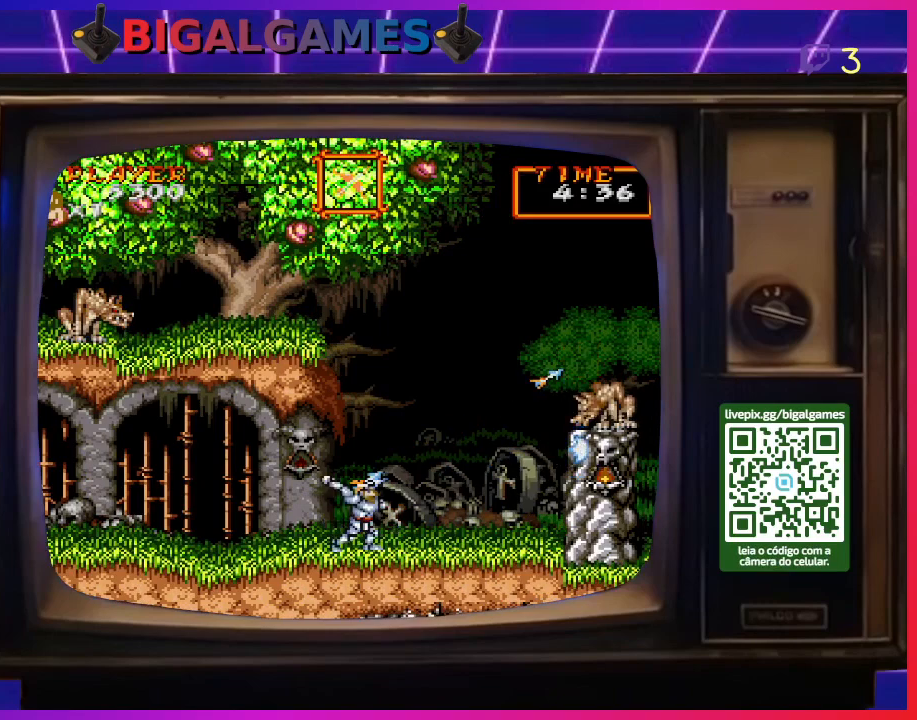
{"buttons": [], "right_stick": "center", "events": [[67, "CROSS", "up"], [133, "CROSS", "down"], [200, "CROSS", "up"], [300, "CROSS", "down"], [367, "CROSS", "up"]]}
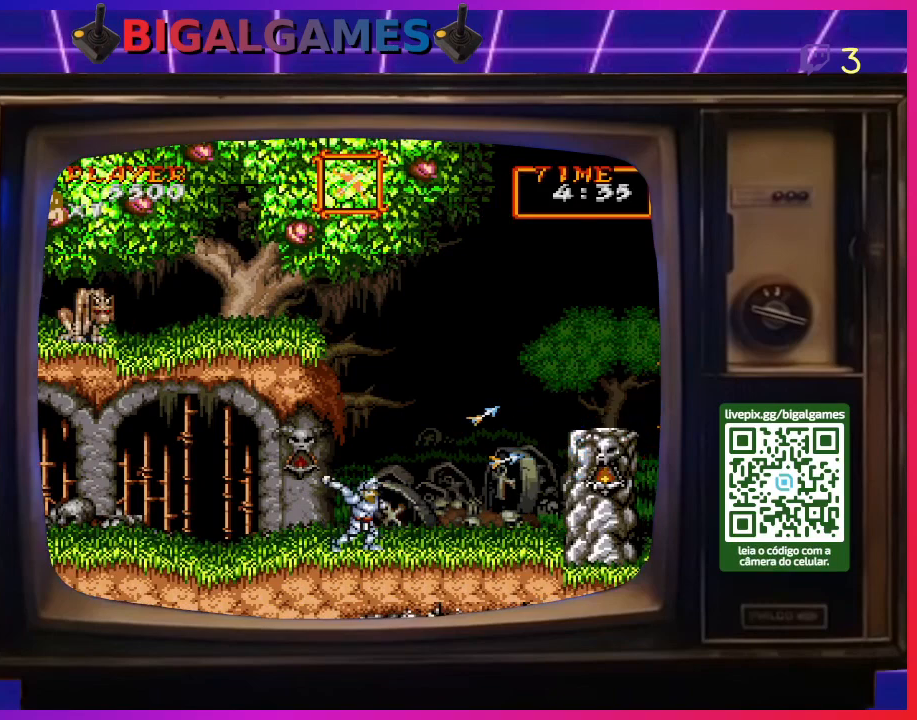
{"buttons": ["DPAD_RIGHT"], "right_stick": "center", "events": [[33, "DPAD_RIGHT", "down"]]}
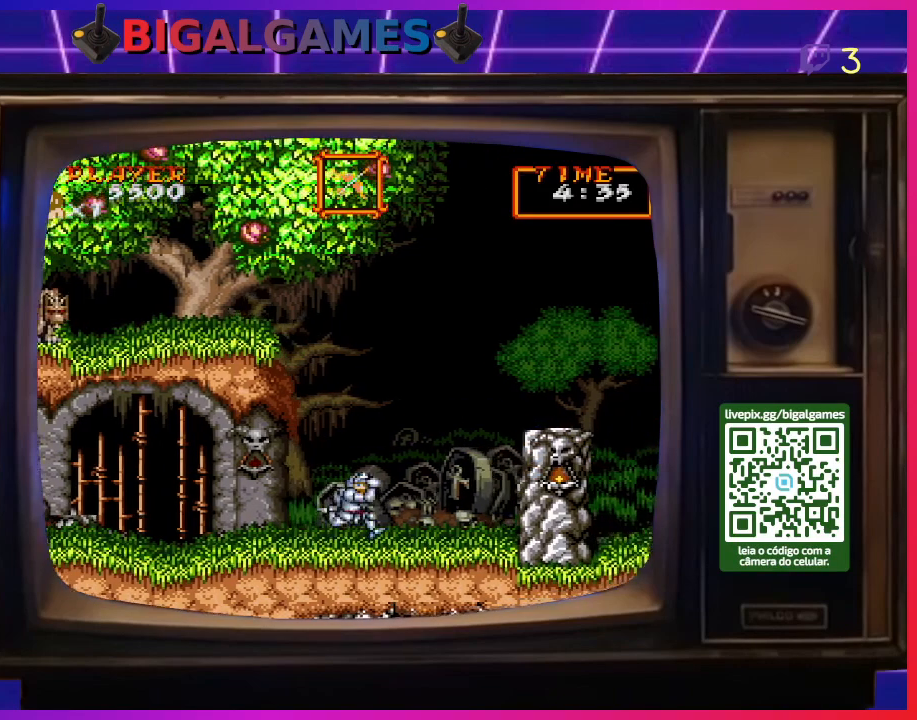
{"buttons": ["CIRCLE", "DPAD_RIGHT"], "right_stick": "center", "events": [[133, "CIRCLE", "down"], [267, "CIRCLE", "up"], [400, "CIRCLE", "down"]]}
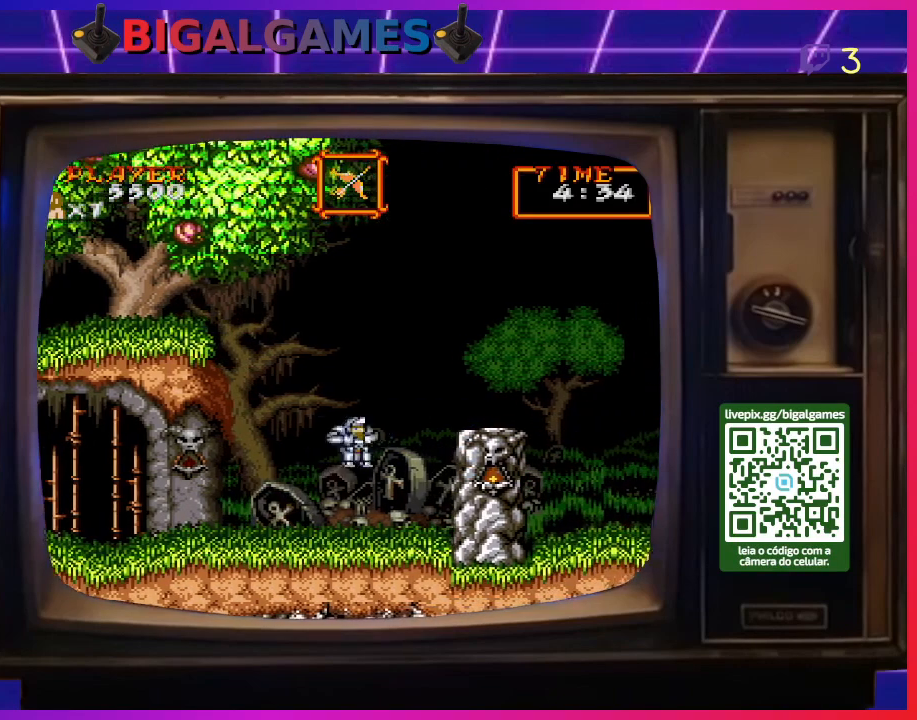
{"buttons": ["DPAD_RIGHT"], "right_stick": "center", "events": [[67, "CIRCLE", "up"]]}